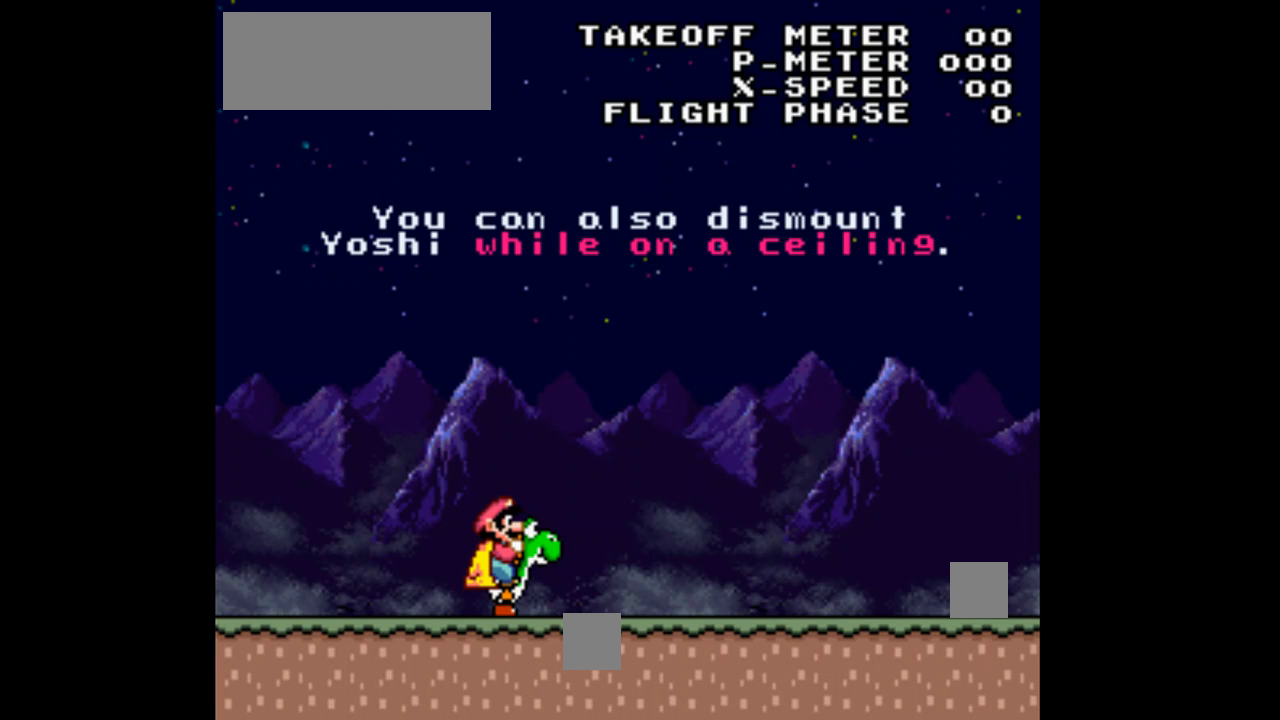
Gameplay with a controller (Nintendo layout); each line is a JSON object with the inputs held at the frame after it. "events" lists button and stick changes between this image and that frame as [ms after this image, input, new state], when the widget could be followed in between. Not read: L3 R3.
{"buttons": [], "events": []}
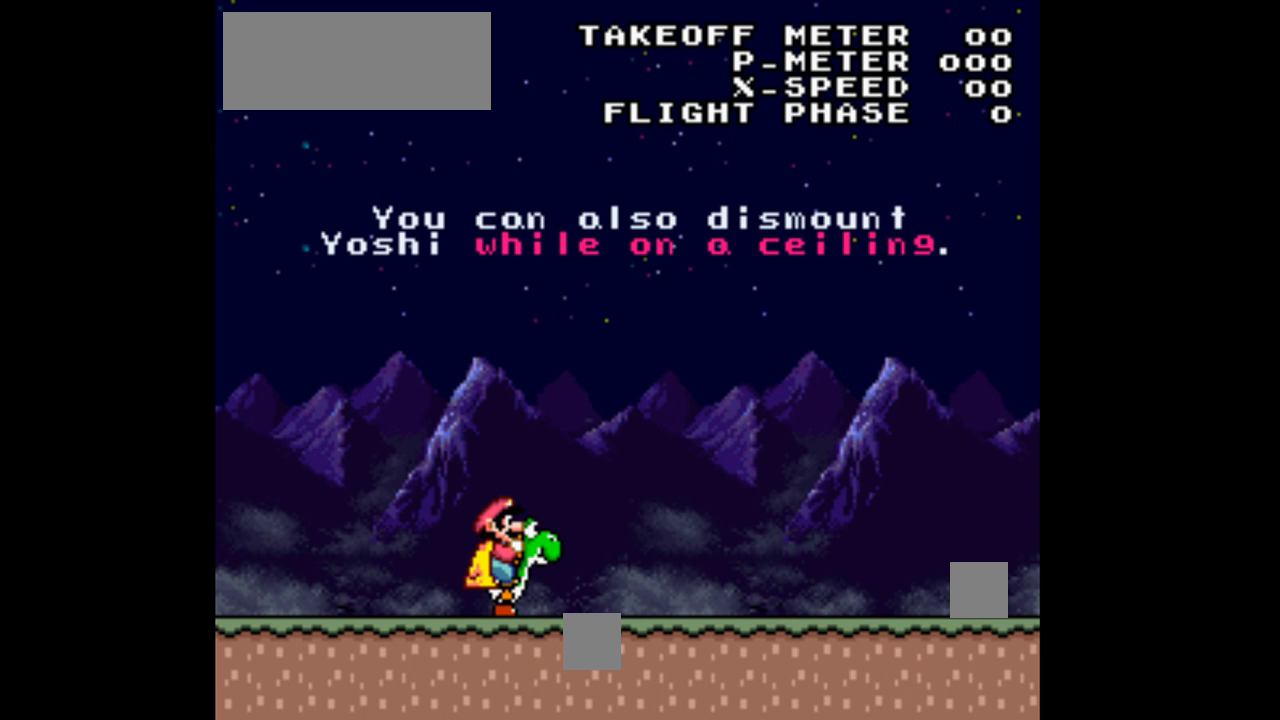
{"buttons": ["Y"], "events": [[300, "Y", "down"]]}
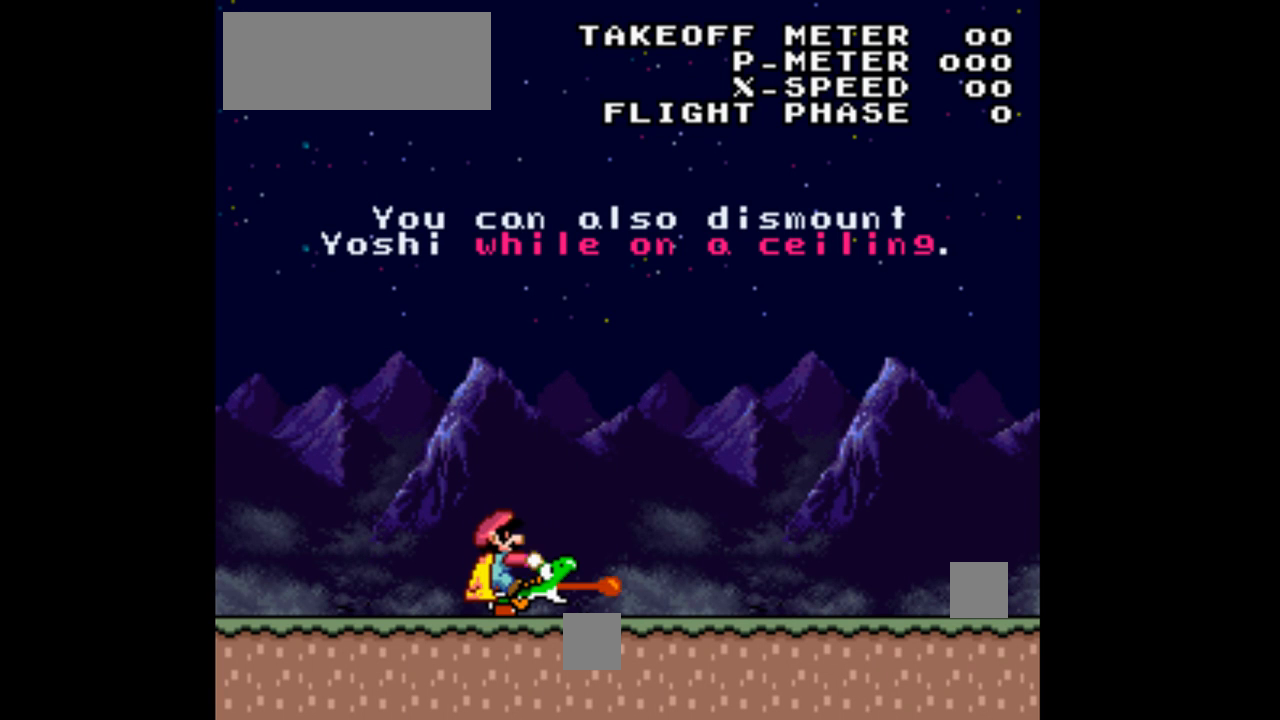
{"buttons": ["Y", "DPAD_LEFT"], "events": [[300, "DPAD_LEFT", "down"]]}
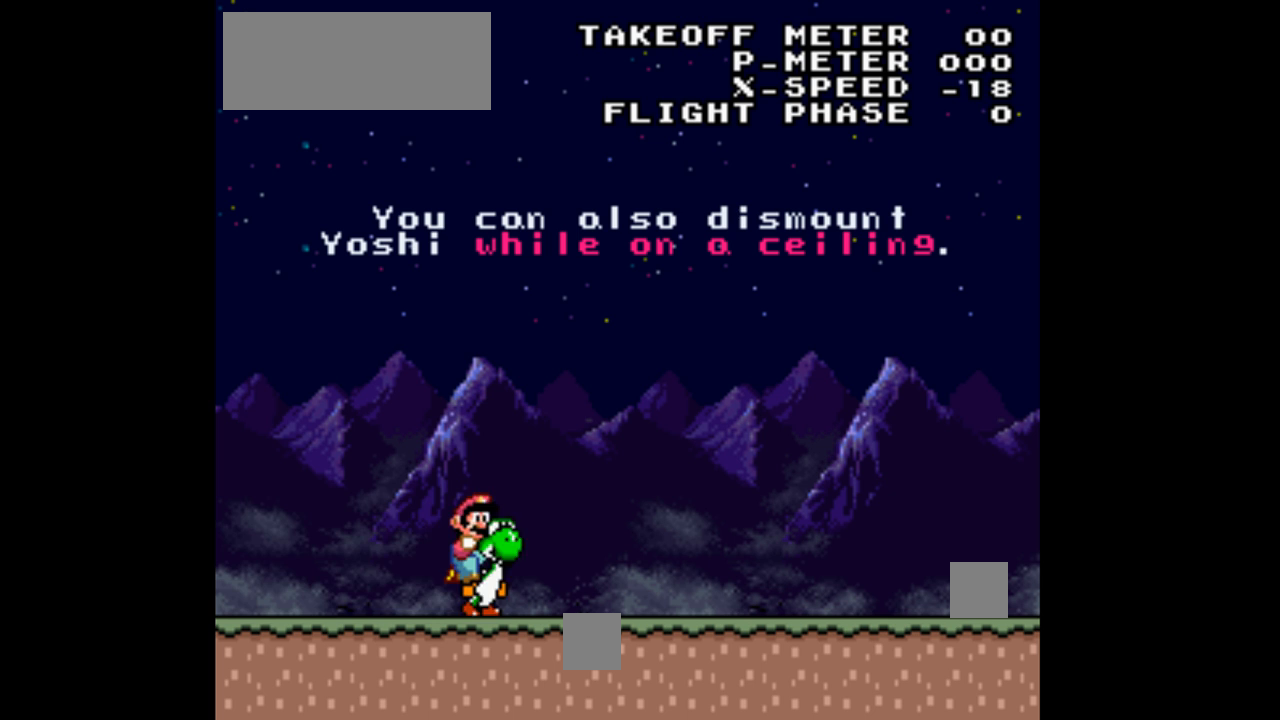
{"buttons": ["Y"], "events": [[467, "DPAD_LEFT", "up"]]}
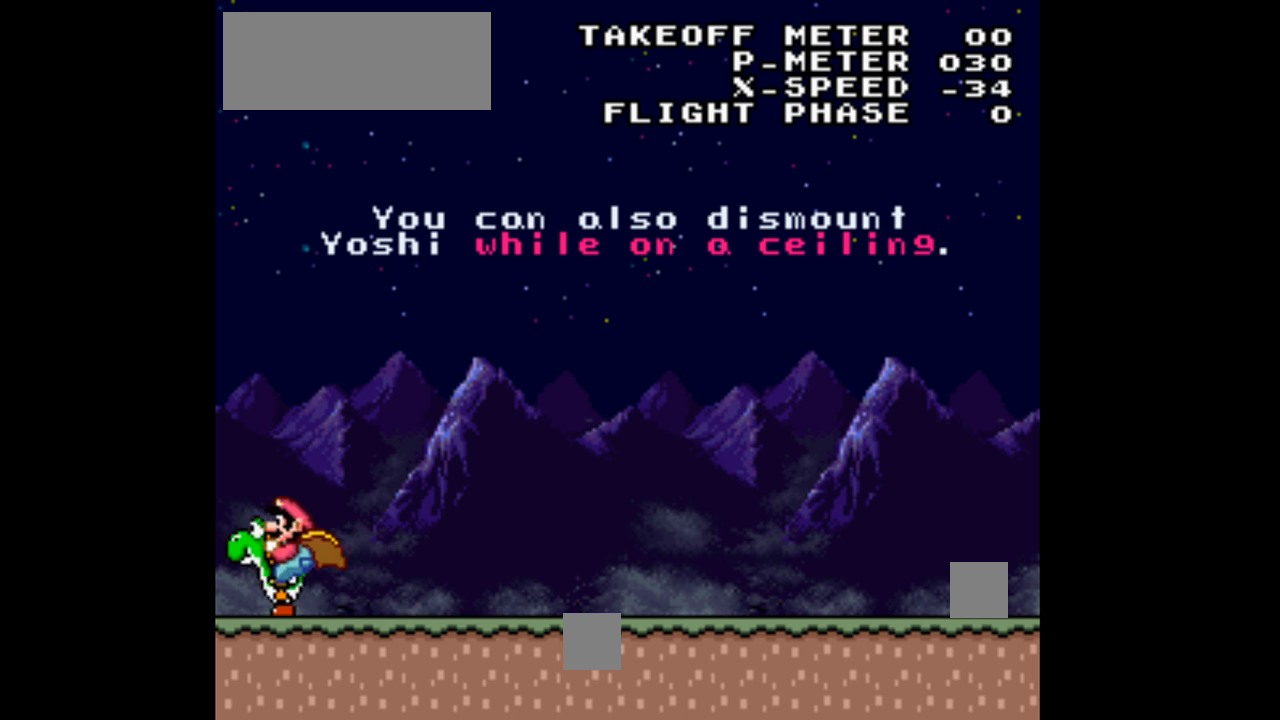
{"buttons": ["Y", "DPAD_RIGHT"], "events": [[67, "DPAD_RIGHT", "down"]]}
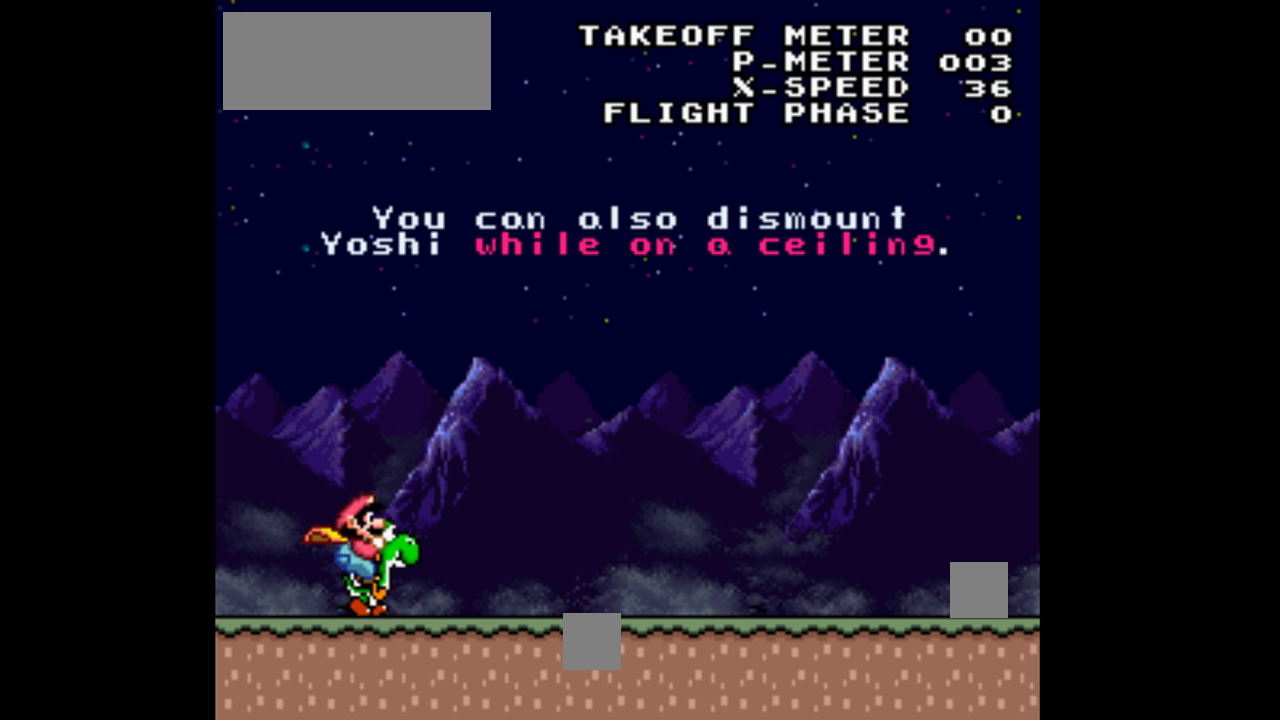
{"buttons": ["Y", "DPAD_RIGHT"], "events": []}
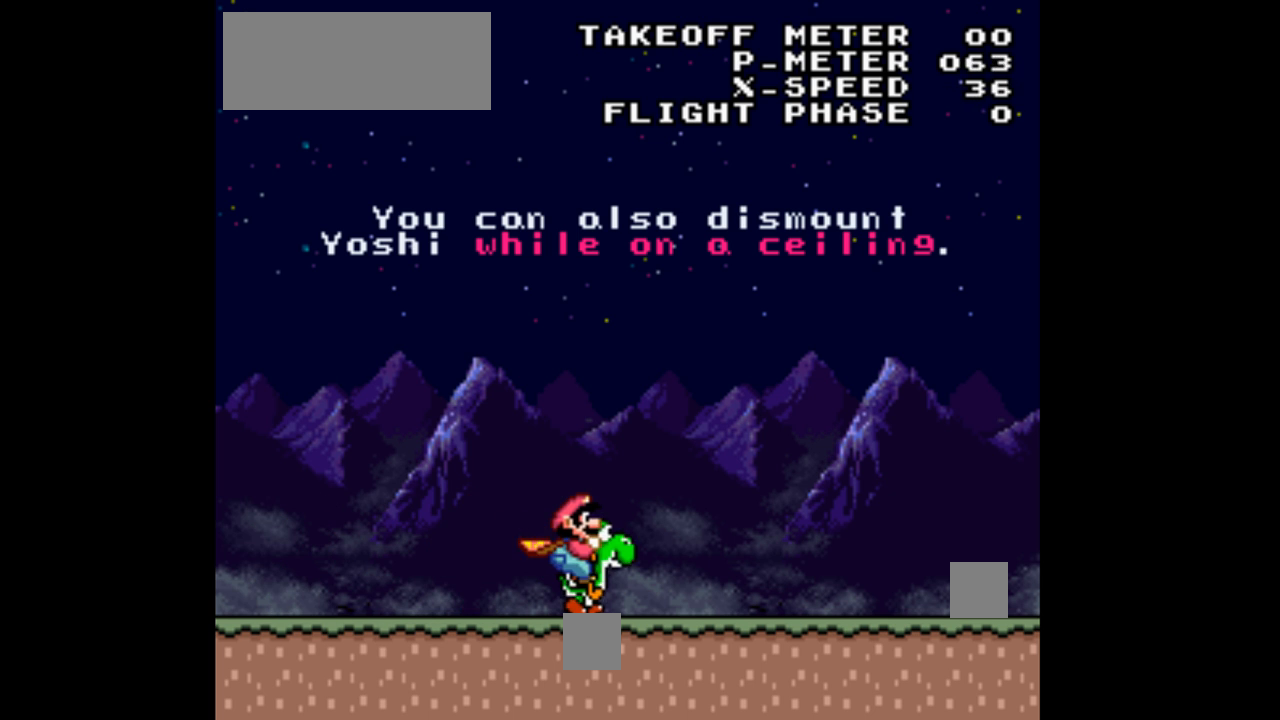
{"buttons": ["Y", "DPAD_RIGHT"], "events": []}
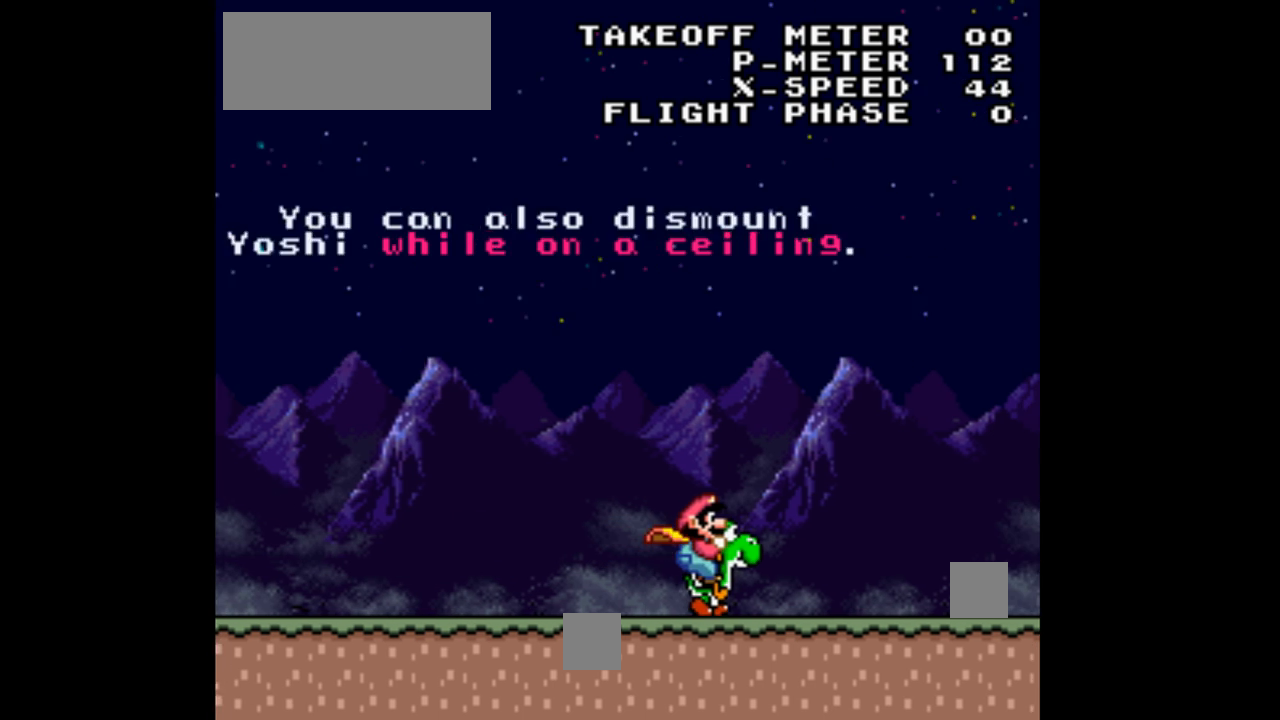
{"buttons": ["Y", "DPAD_RIGHT"], "events": []}
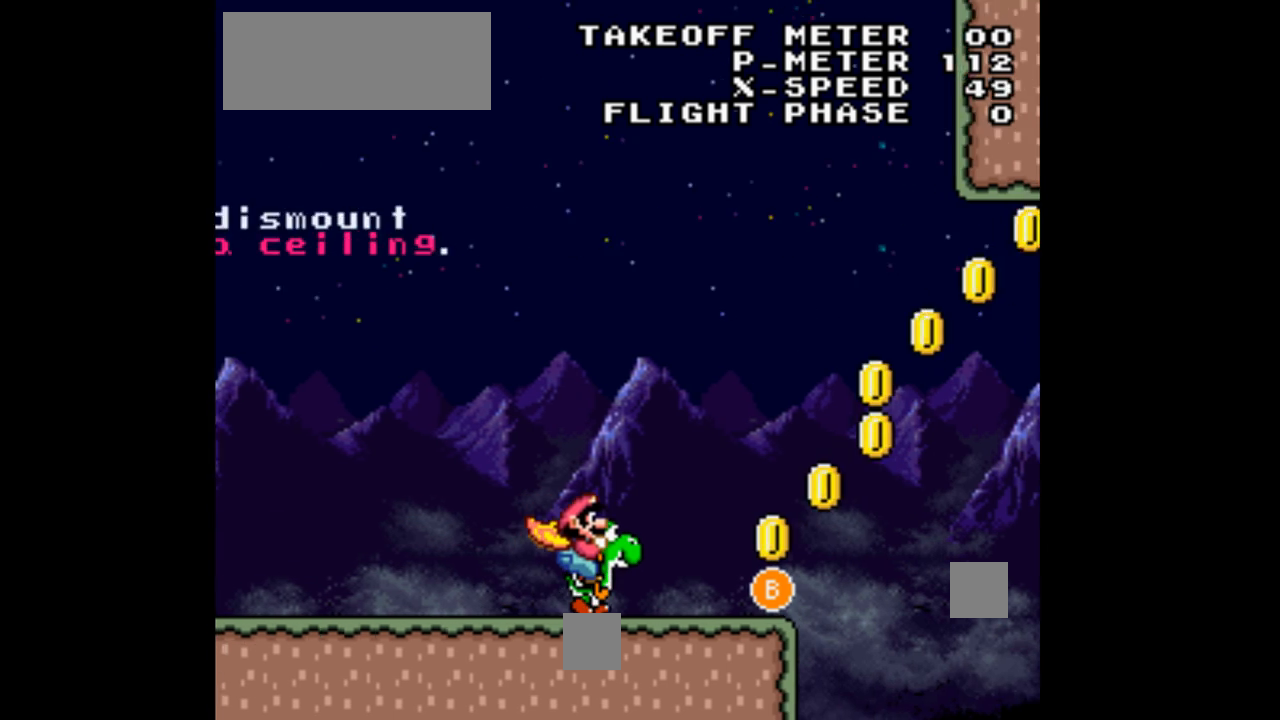
{"buttons": ["B", "Y", "DPAD_RIGHT"], "events": [[300, "B", "down"]]}